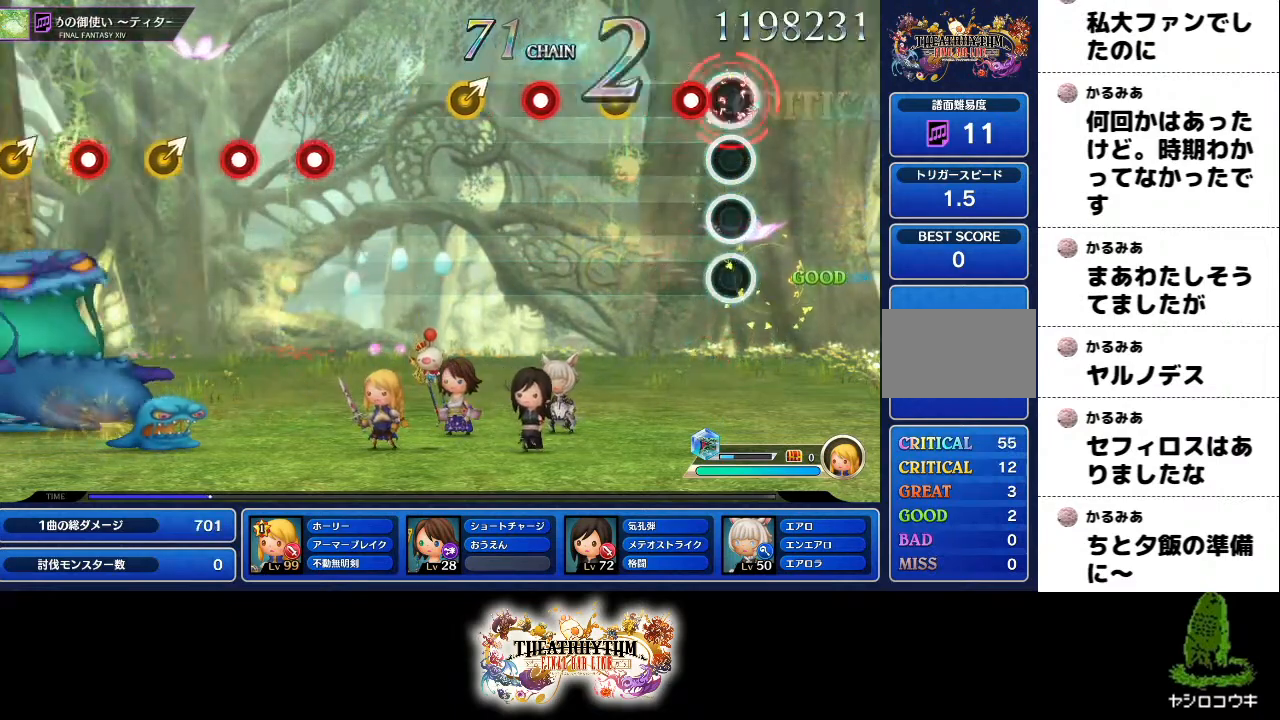
Gameplay with a controller (PlayStation layout); each line is a JSON object with the inputs held at the frame after it. "events" lists button and stick changes between this image and that frame as [ms after this image, input, new state], when the widget could be followed in between. Not read: L3 R2 R3.
{"buttons": ["R1"], "left_stick": "center", "right_stick": "center", "events": [[67, "R1", "up"], [134, "R1", "down"], [250, "R1", "up"], [267, "left_stick", "up-right"], [350, "left_stick", "center"], [434, "R1", "down"]]}
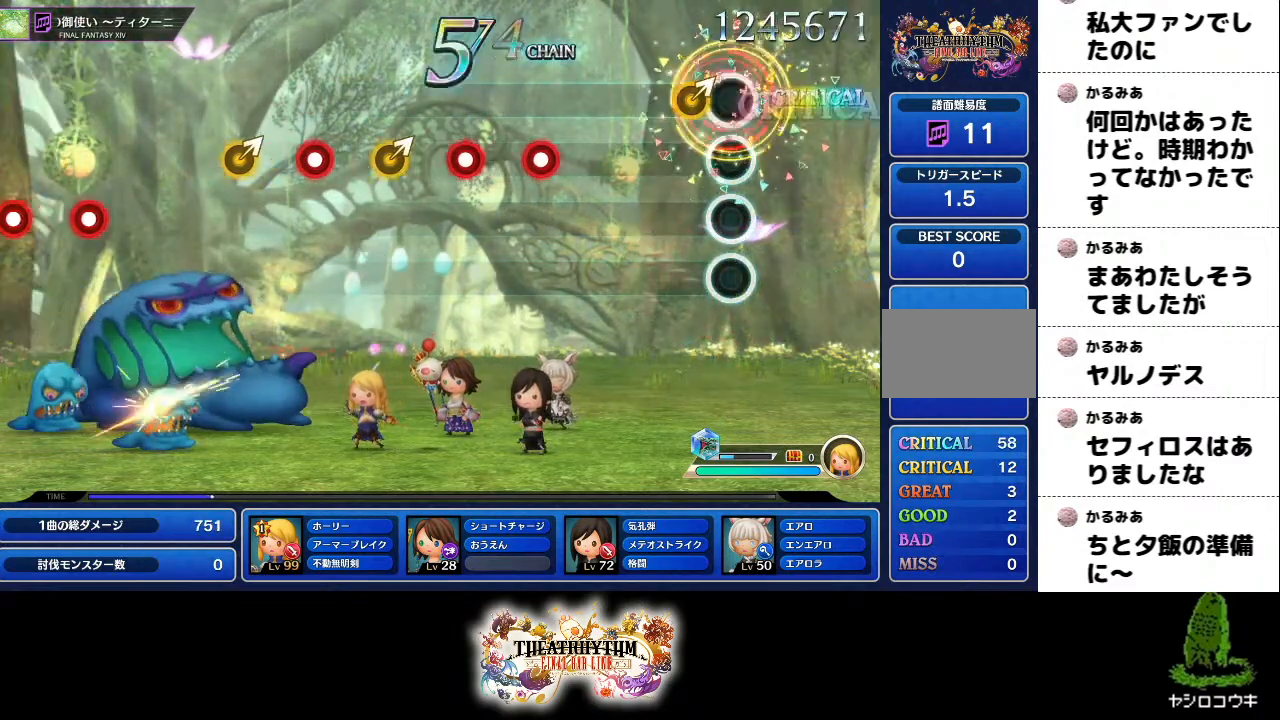
{"buttons": ["R1"], "left_stick": "center", "right_stick": "center", "events": [[66, "R1", "up"], [83, "left_stick", "up-right"], [166, "left_stick", "center"], [433, "R1", "down"]]}
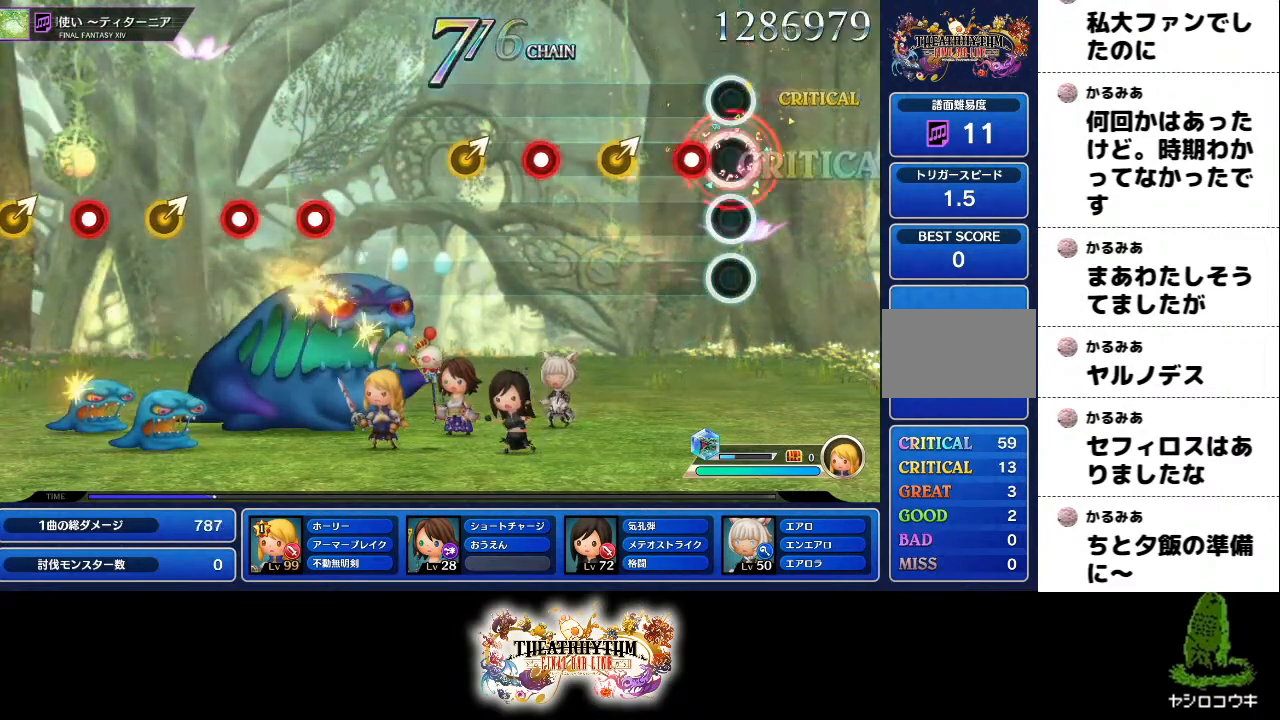
{"buttons": ["R1"], "left_stick": "center", "right_stick": "center", "events": [[17, "R1", "up"], [100, "R1", "down"], [217, "R1", "up"], [250, "left_stick", "right"], [350, "left_stick", "center"], [434, "R1", "down"]]}
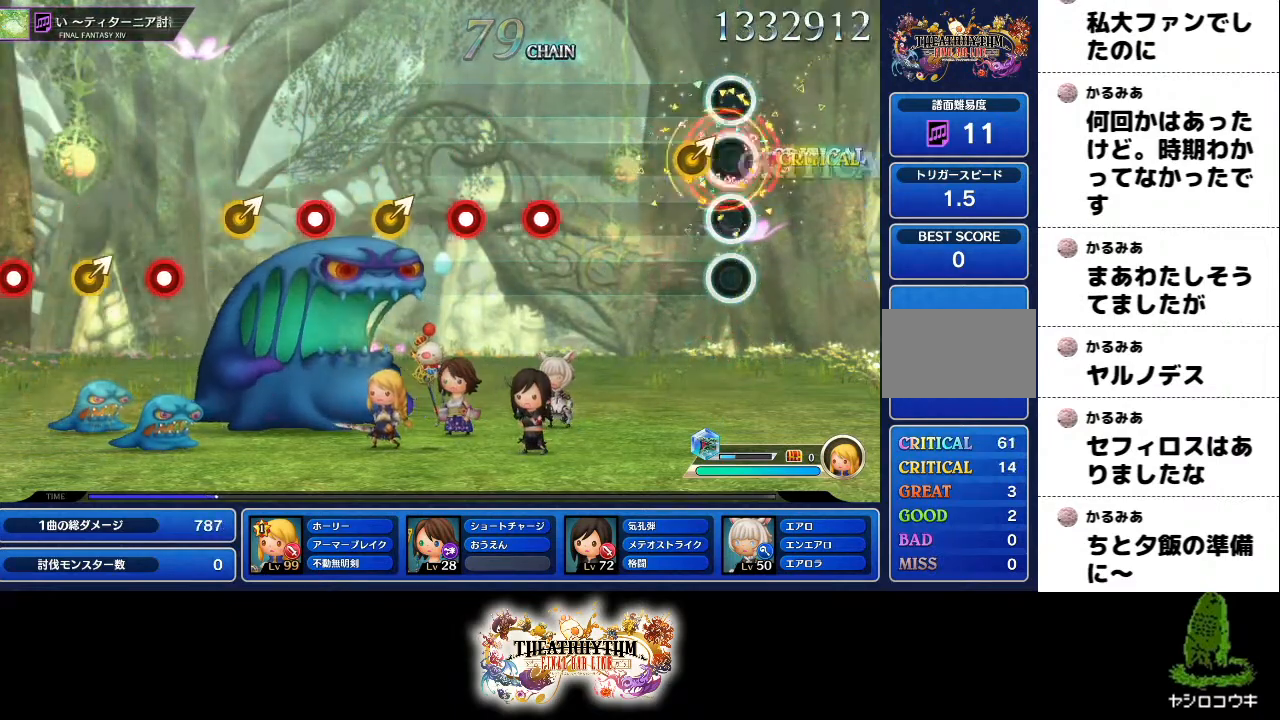
{"buttons": ["R1"], "left_stick": "center", "right_stick": "center", "events": [[66, "R1", "up"], [83, "left_stick", "right"], [183, "left_stick", "center"], [467, "R1", "down"]]}
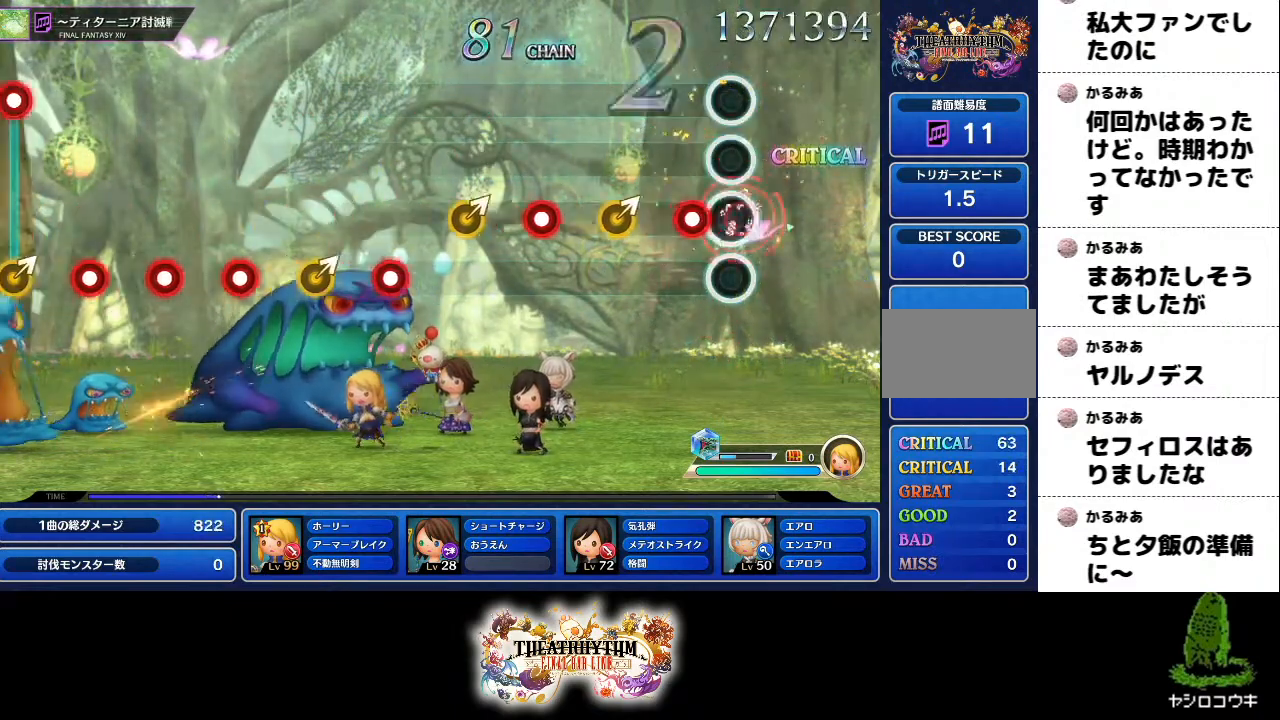
{"buttons": ["R1"], "left_stick": "center", "right_stick": "center", "events": [[50, "R1", "up"], [67, "L1", "down"], [167, "L1", "up"], [284, "left_stick", "right"], [367, "left_stick", "center"], [434, "R1", "down"]]}
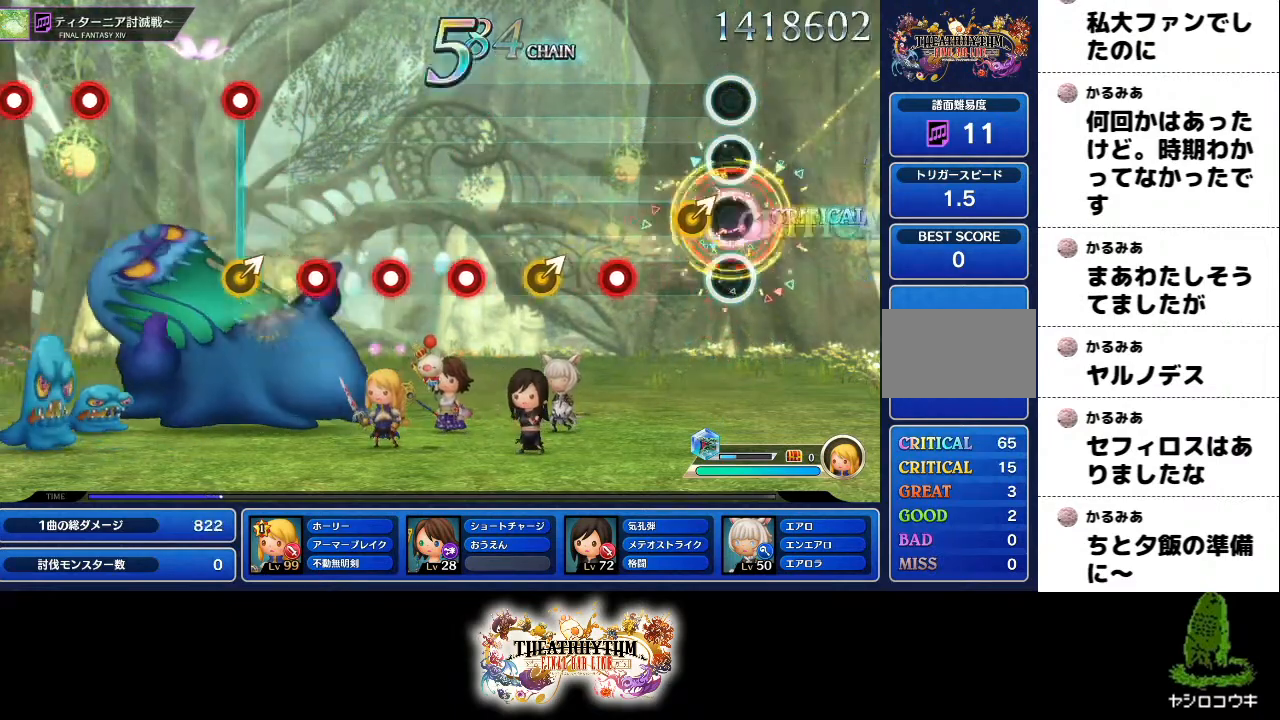
{"buttons": [], "left_stick": "up-right", "right_stick": "center", "events": [[83, "R1", "up"], [100, "left_stick", "up-right"], [183, "left_stick", "center"], [283, "R1", "down"], [417, "R1", "up"], [433, "left_stick", "up-right"]]}
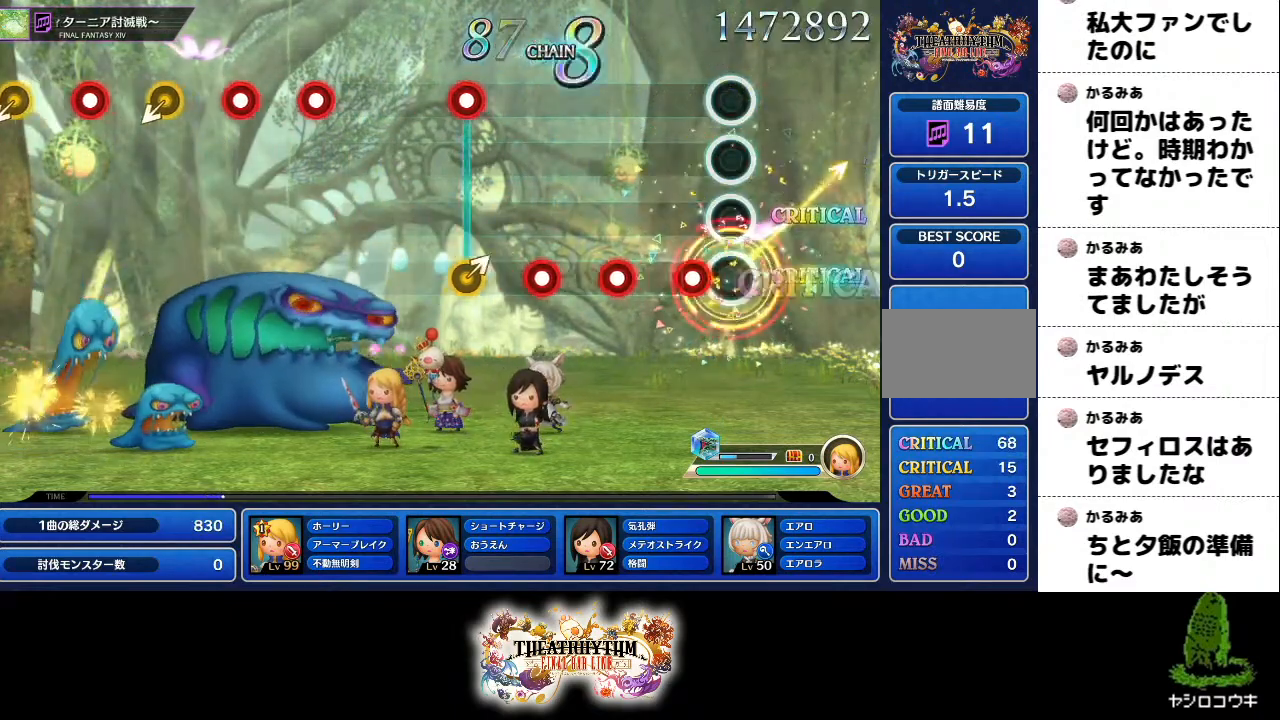
{"buttons": ["R1"], "left_stick": "center", "right_stick": "center", "events": [[33, "left_stick", "center"], [100, "R1", "down"], [284, "L1", "down"], [284, "R1", "up"], [334, "L1", "up"], [451, "R1", "down"]]}
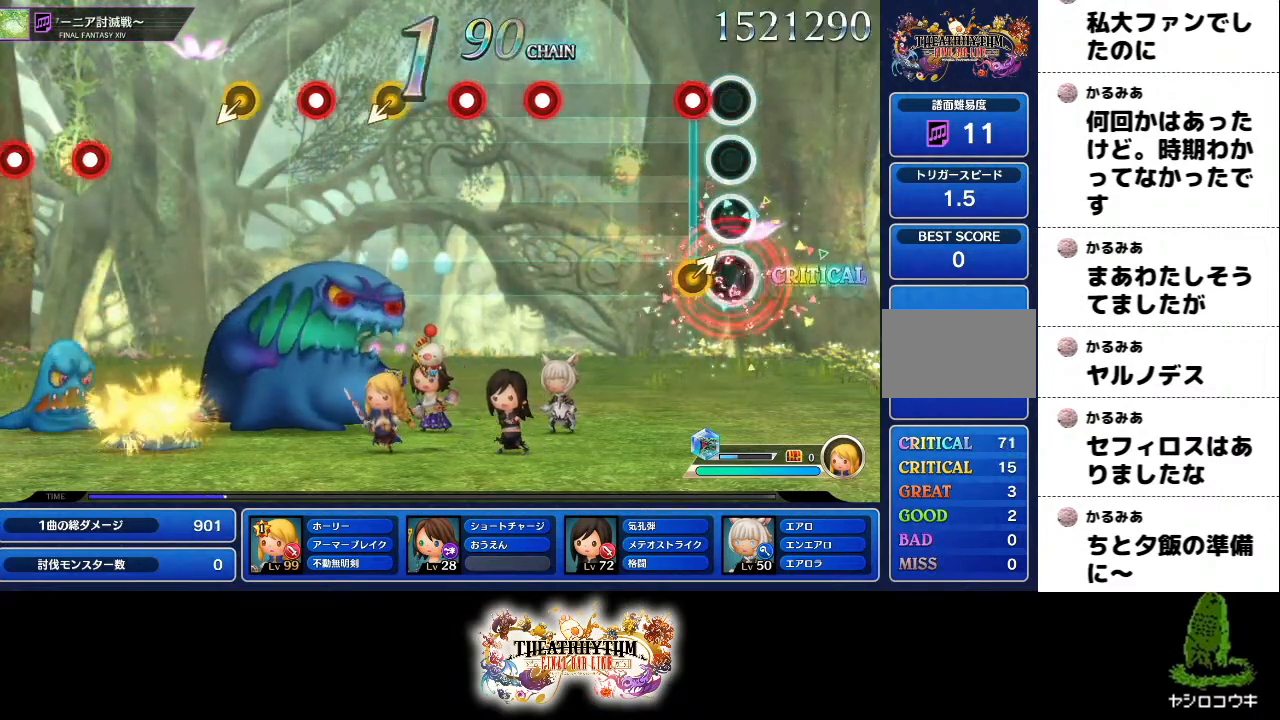
{"buttons": ["R1"], "left_stick": "center", "right_stick": "center", "events": [[50, "R1", "up"], [133, "R1", "down"], [133, "left_stick", "up-right"], [216, "left_stick", "center"], [283, "R1", "up"], [433, "R1", "down"]]}
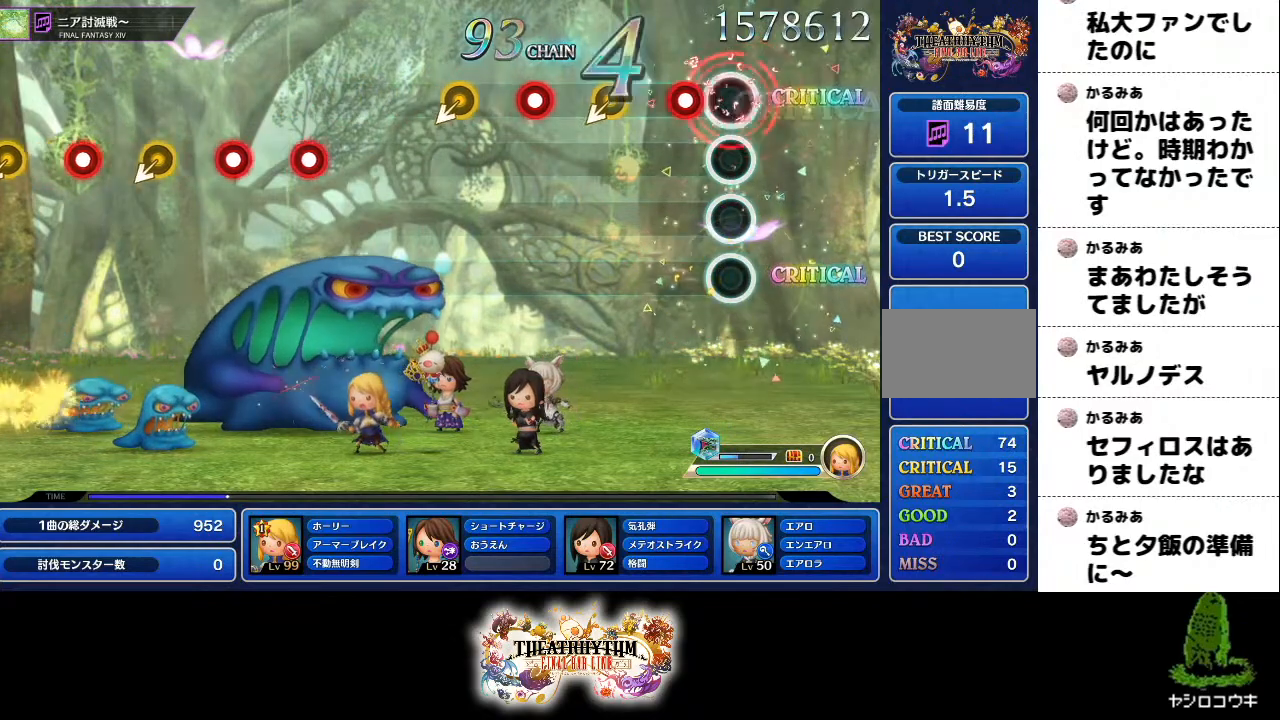
{"buttons": ["R1"], "left_stick": "center", "right_stick": "center", "events": [[67, "L1", "down"], [84, "R1", "up"], [134, "L1", "up"], [401, "R1", "down"]]}
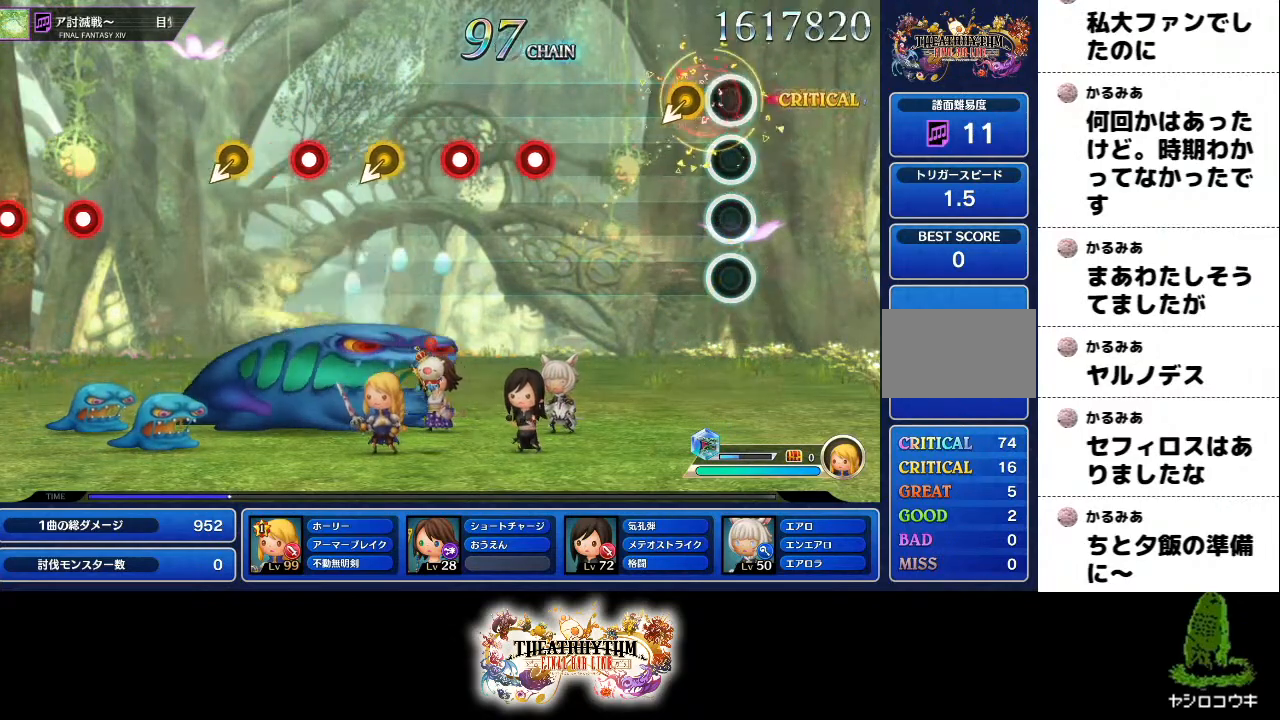
{"buttons": ["R1"], "left_stick": "center", "right_stick": "center", "events": [[33, "R1", "up"], [183, "R1", "down"], [267, "R1", "up"], [450, "R1", "down"]]}
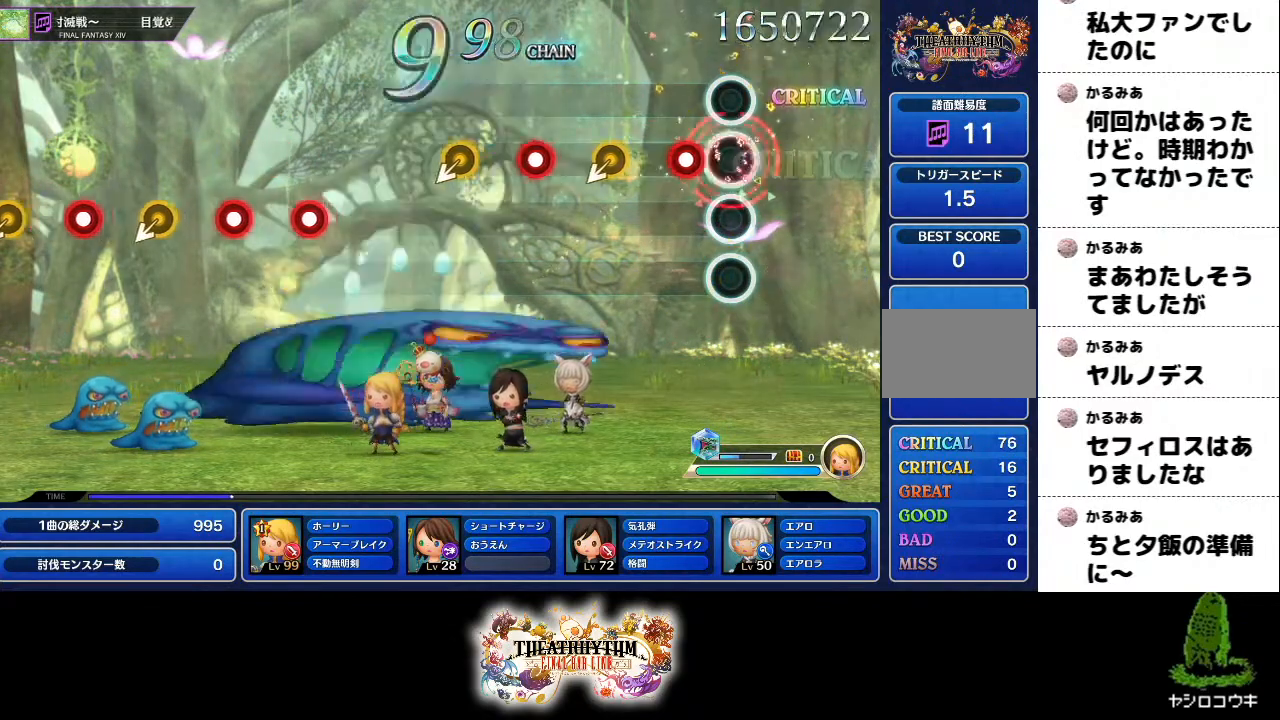
{"buttons": ["R1"], "left_stick": "center", "right_stick": "center", "events": [[84, "R1", "up"], [184, "R1", "down"], [301, "R1", "up"], [501, "R1", "down"]]}
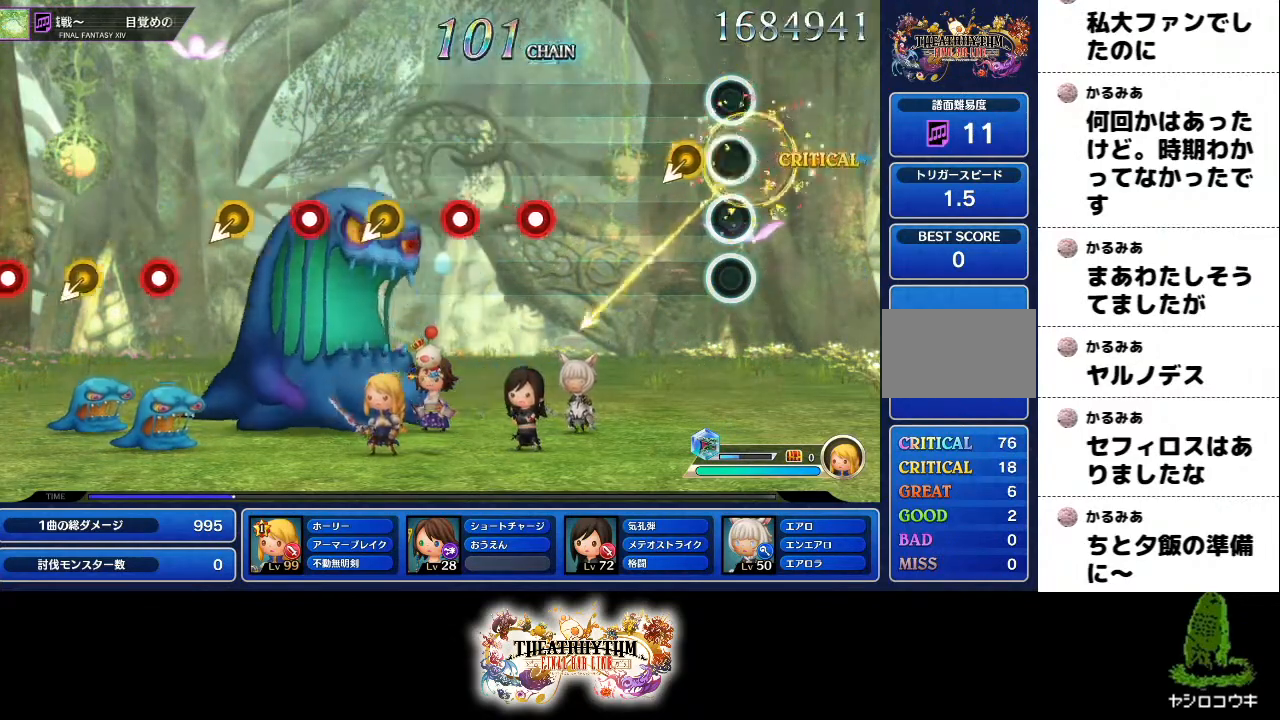
{"buttons": ["R1"], "left_stick": "center", "right_stick": "center", "events": [[150, "R1", "up"], [434, "R1", "down"]]}
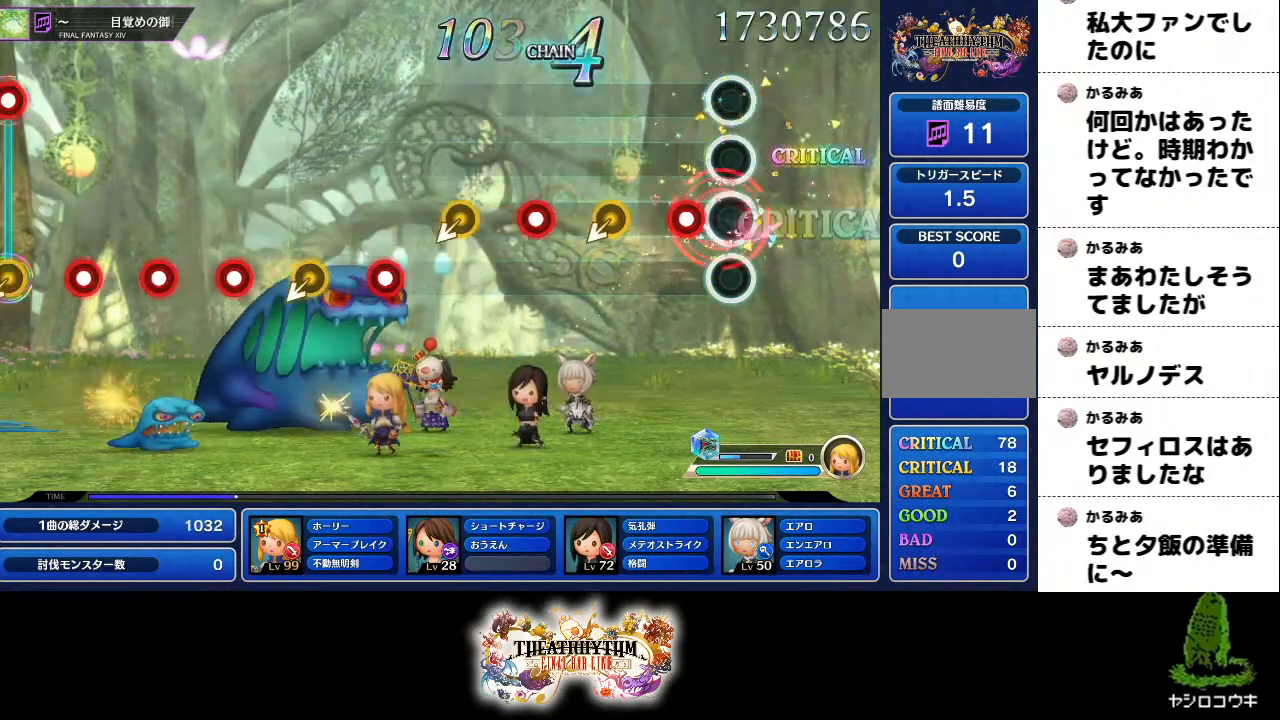
{"buttons": ["R1"], "left_stick": "center", "right_stick": "center", "events": [[34, "R1", "up"], [100, "R1", "down"], [234, "R1", "up"], [434, "R1", "down"]]}
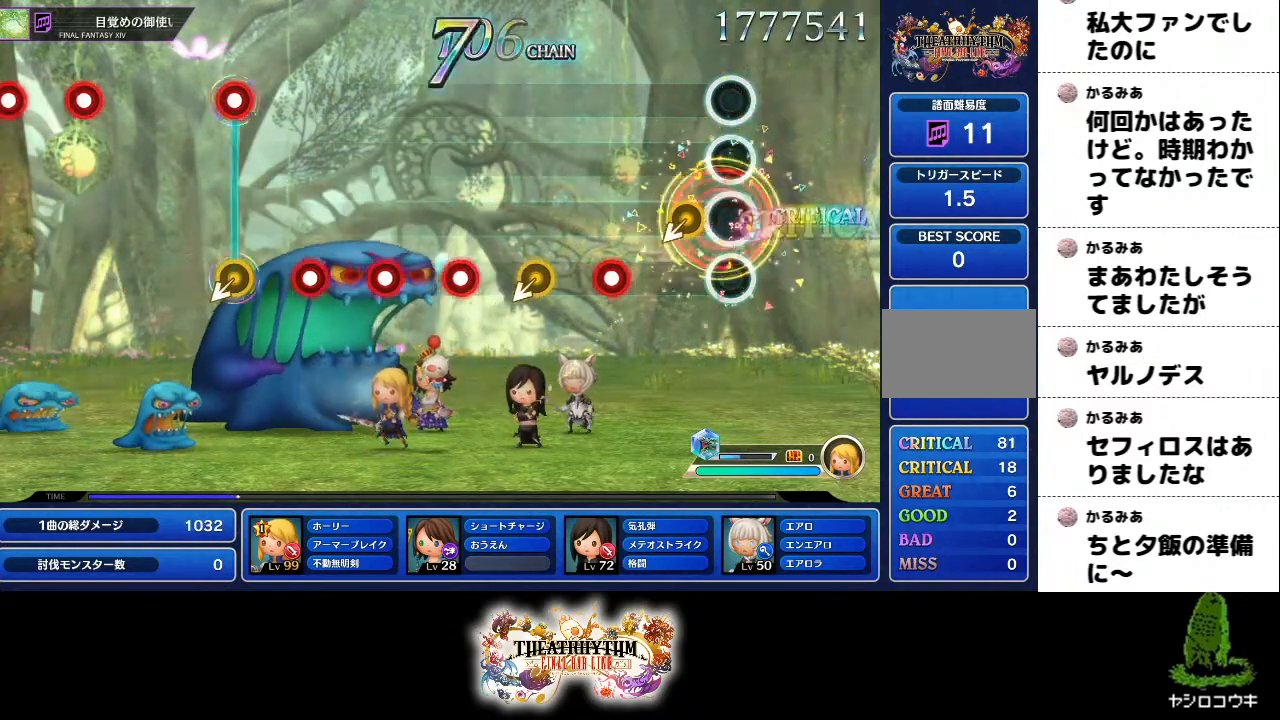
{"buttons": [], "left_stick": "center", "right_stick": "center", "events": [[83, "R1", "up"], [284, "R1", "down"], [417, "R1", "up"]]}
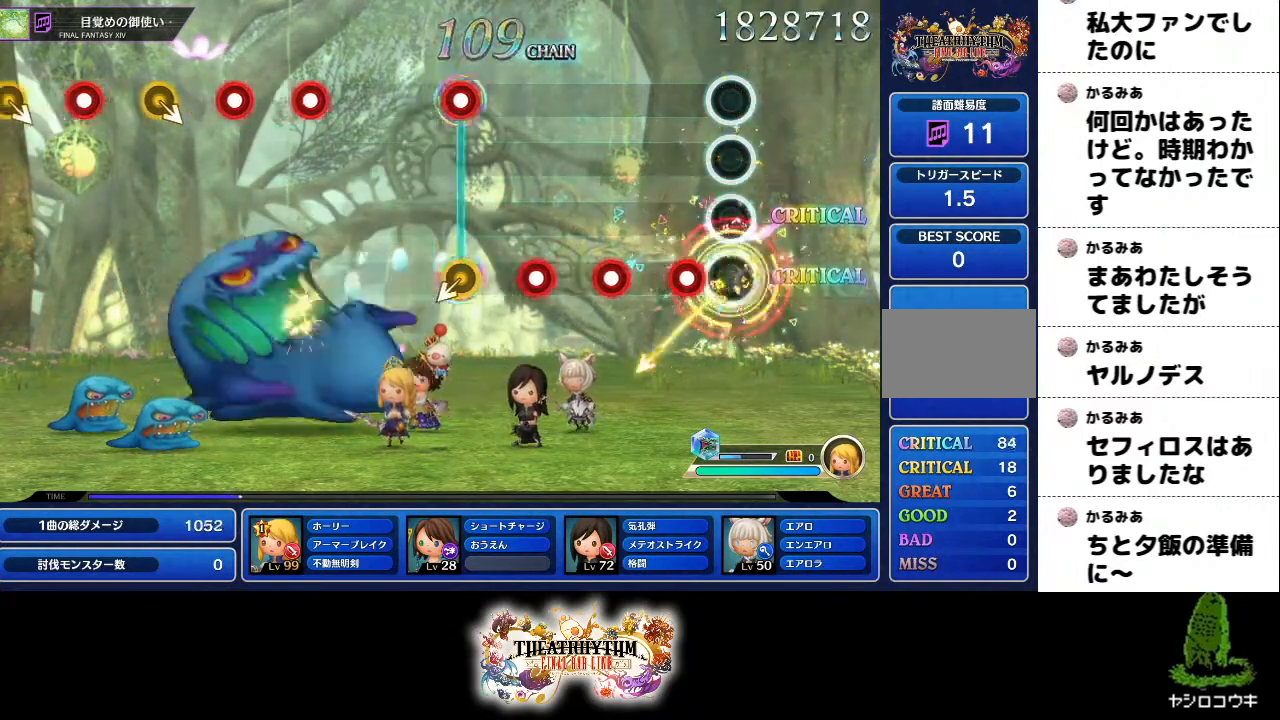
{"buttons": ["R1"], "left_stick": "center", "right_stick": "center", "events": [[117, "R1", "down"], [251, "L1", "down"], [251, "R1", "up"], [351, "L1", "up"], [434, "R1", "down"]]}
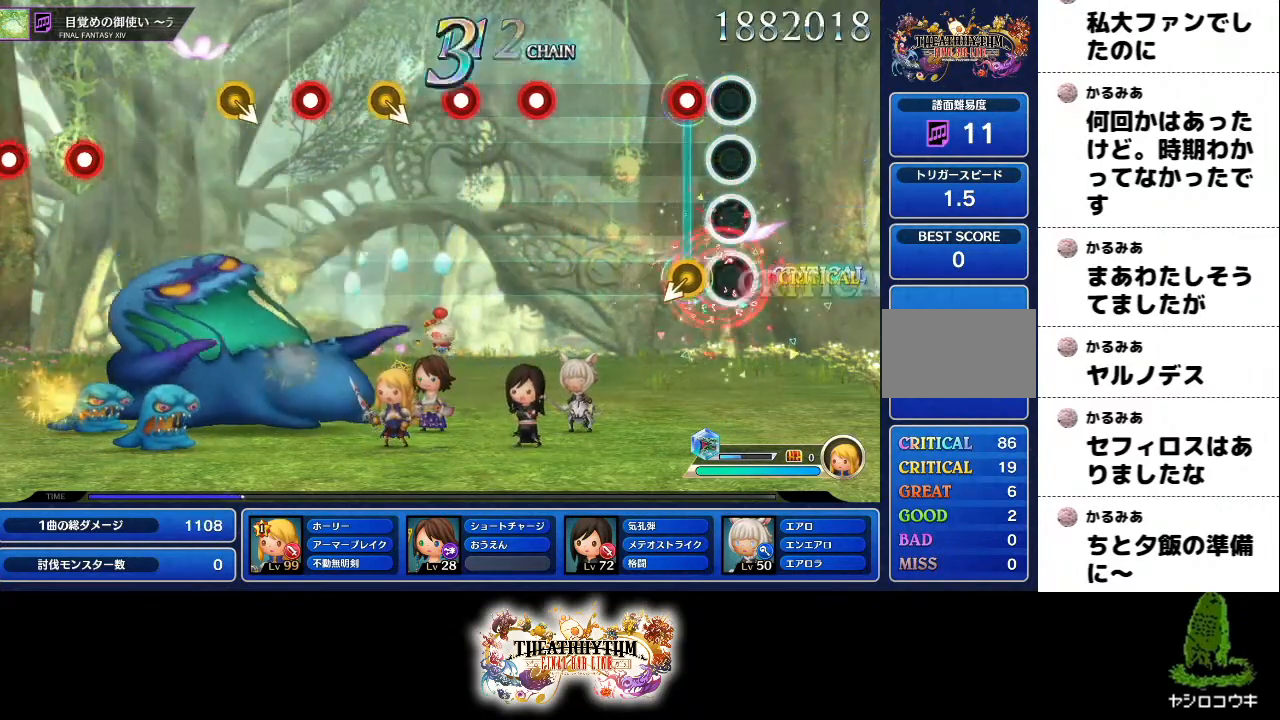
{"buttons": ["R1"], "left_stick": "center", "right_stick": "center", "events": [[17, "R1", "up"], [133, "R1", "down"], [250, "R1", "up"], [434, "R1", "down"]]}
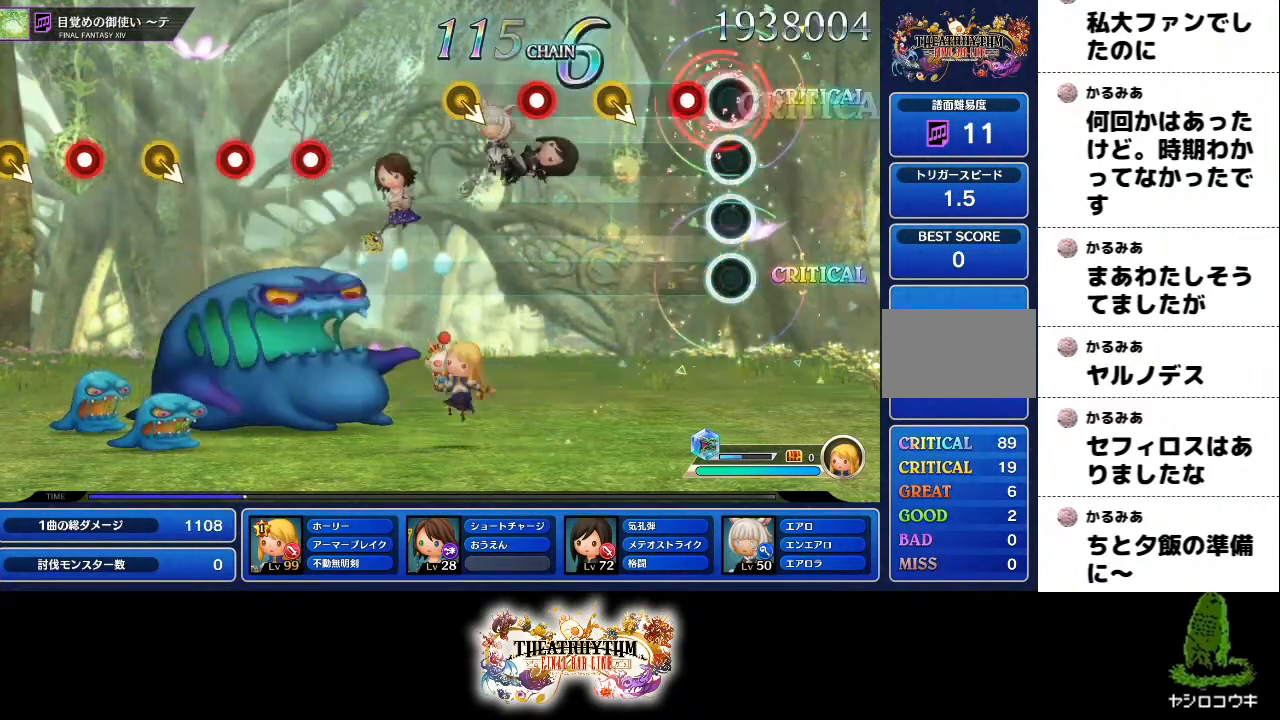
{"buttons": ["R1"], "left_stick": "center", "right_stick": "center", "events": [[34, "R1", "up"], [101, "R1", "down"], [251, "R1", "up"], [434, "R1", "down"]]}
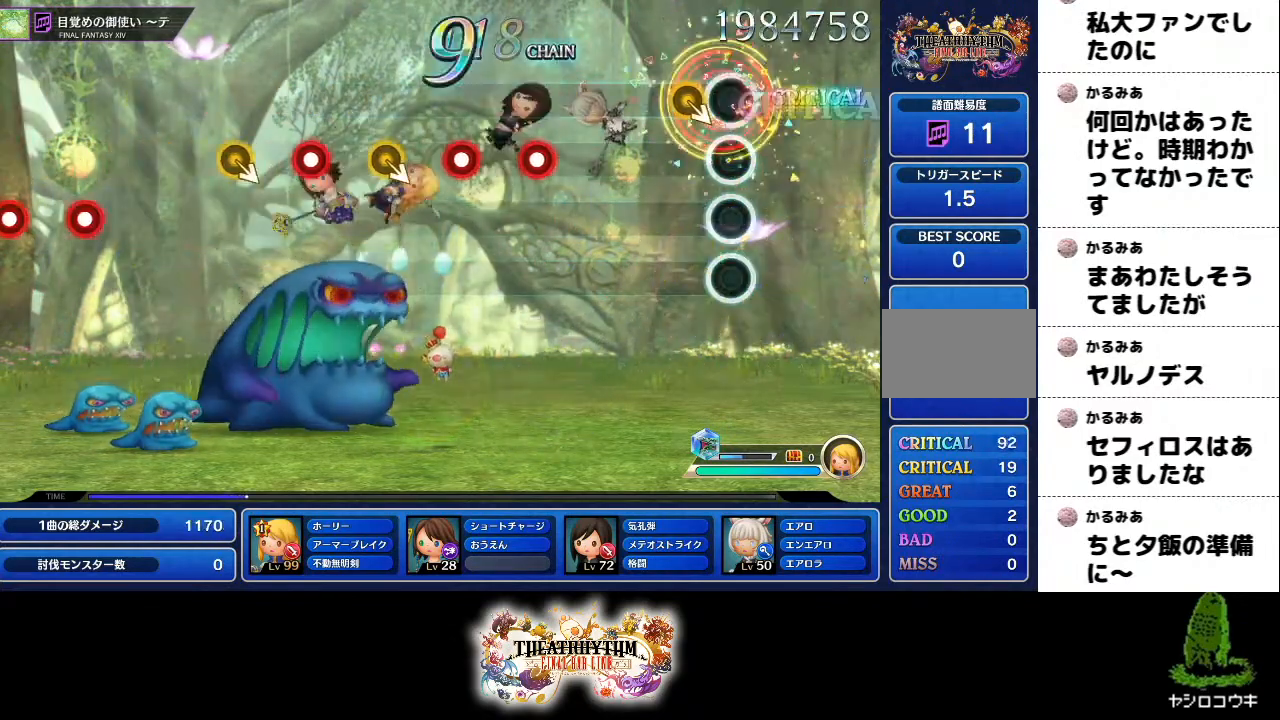
{"buttons": ["R1"], "left_stick": "center", "right_stick": "center", "events": [[67, "R1", "up"], [450, "R1", "down"]]}
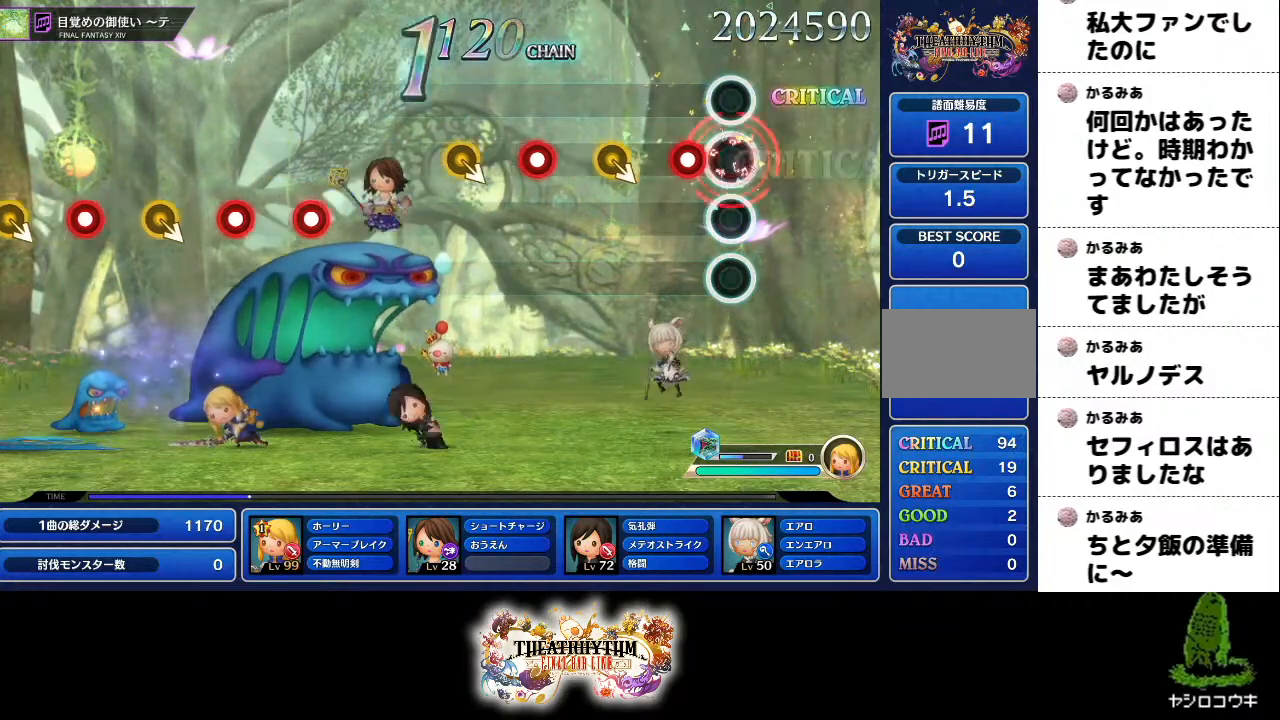
{"buttons": ["R1"], "left_stick": "center", "right_stick": "center", "events": [[50, "R1", "up"], [117, "R1", "down"], [251, "R1", "up"], [434, "R1", "down"]]}
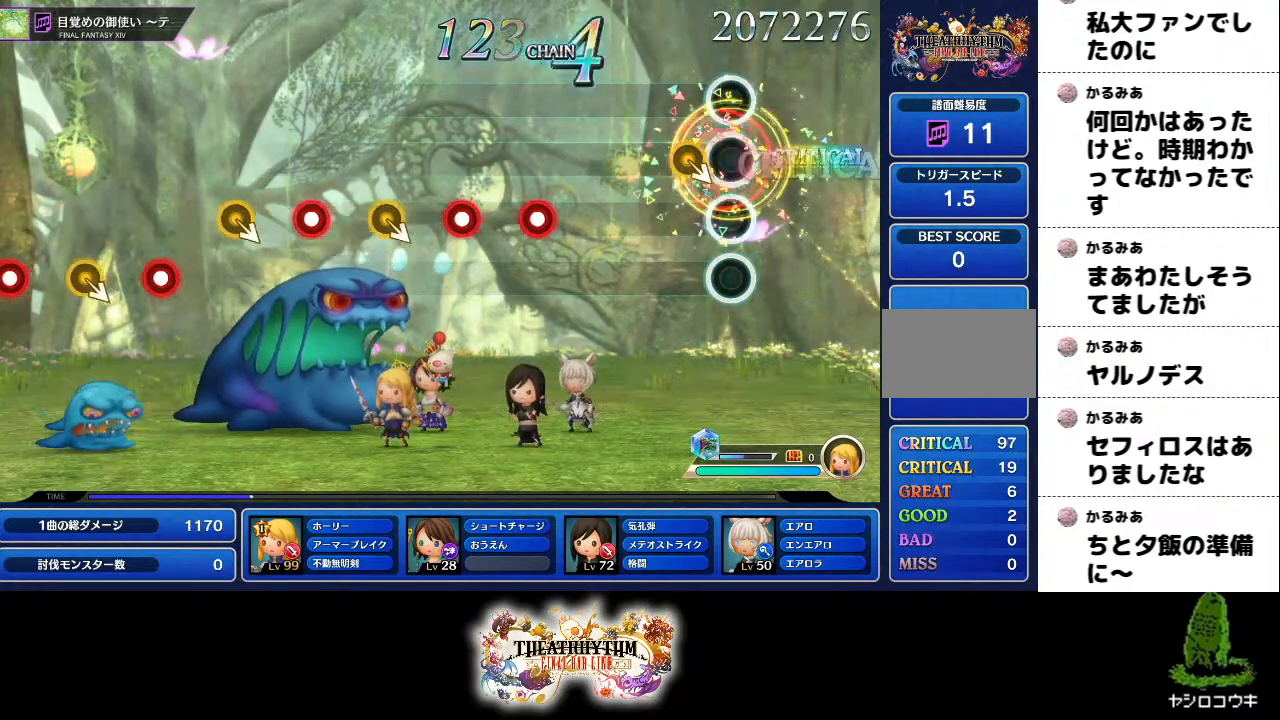
{"buttons": ["R1"], "left_stick": "center", "right_stick": "center", "events": [[83, "R1", "up"], [450, "R1", "down"]]}
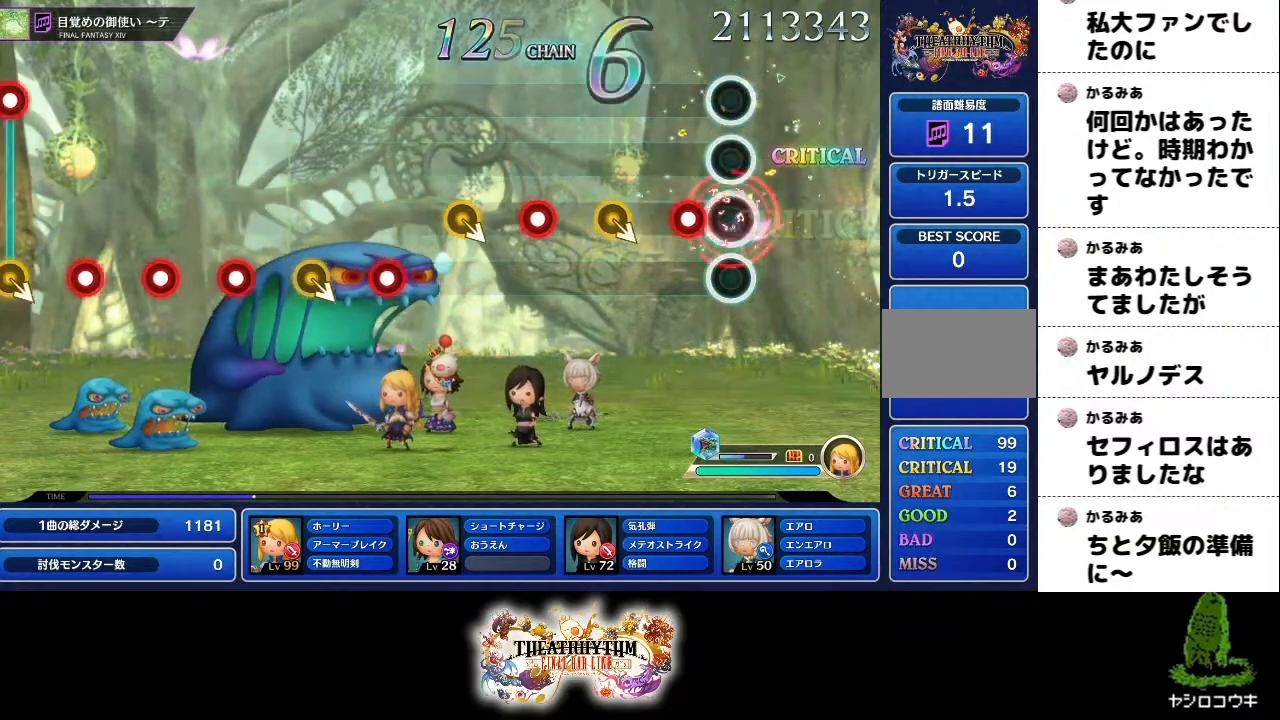
{"buttons": ["R1"], "left_stick": "center", "right_stick": "center", "events": [[34, "R1", "up"], [117, "R1", "down"], [234, "R1", "up"], [434, "R1", "down"]]}
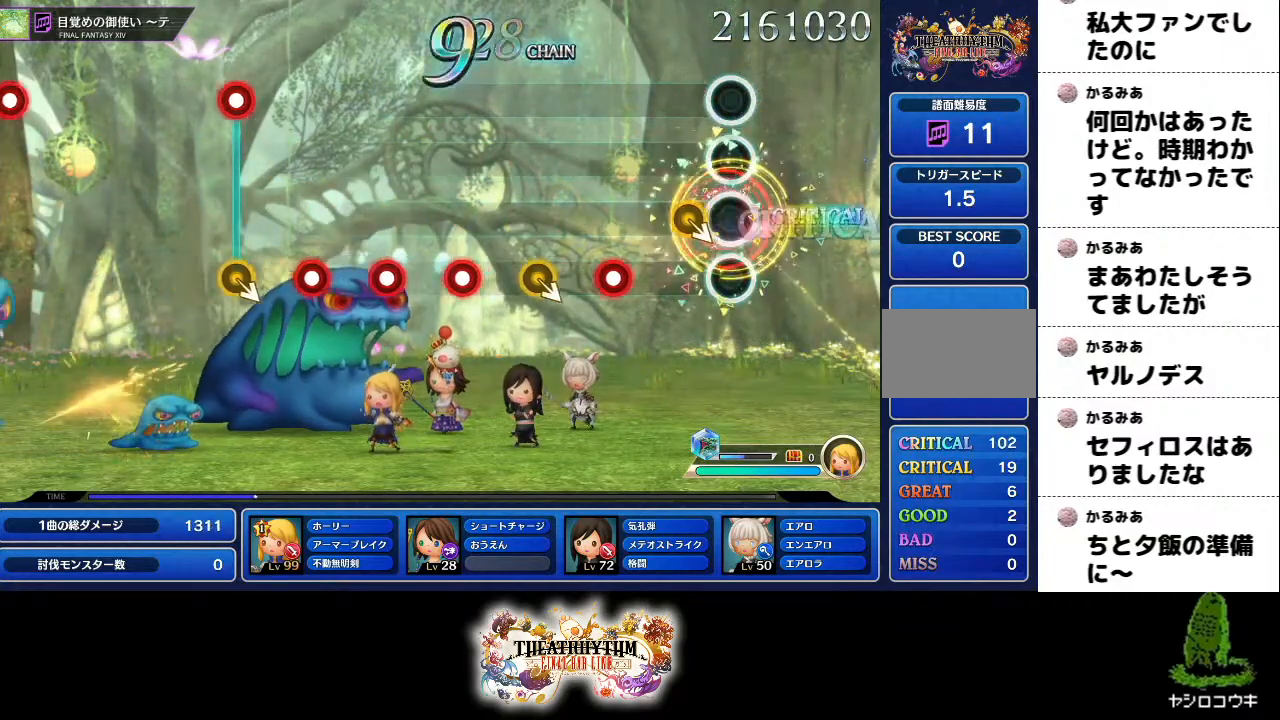
{"buttons": ["R1"], "left_stick": "center", "right_stick": "center", "events": [[100, "R1", "up"], [284, "R1", "down"], [350, "R1", "up"], [417, "R1", "down"]]}
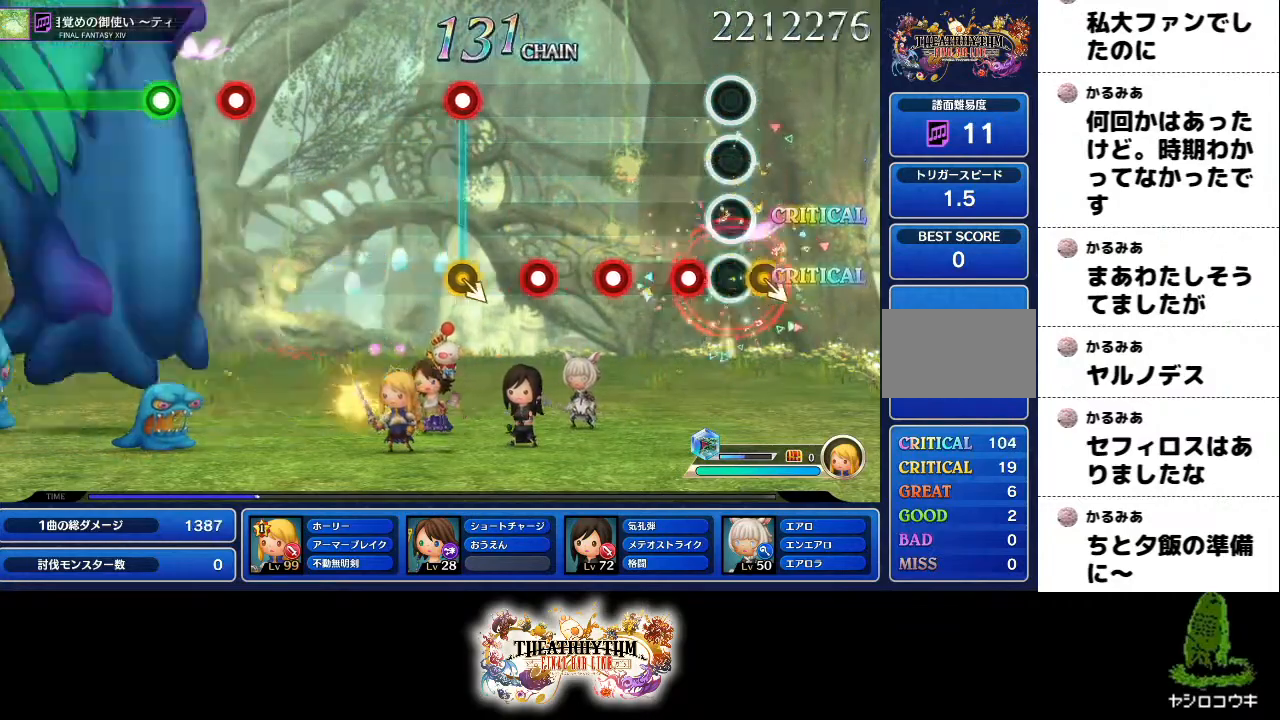
{"buttons": ["R1"], "left_stick": "center", "right_stick": "center", "events": [[17, "R1", "up"], [217, "R1", "down"], [334, "R1", "up"], [468, "R1", "down"]]}
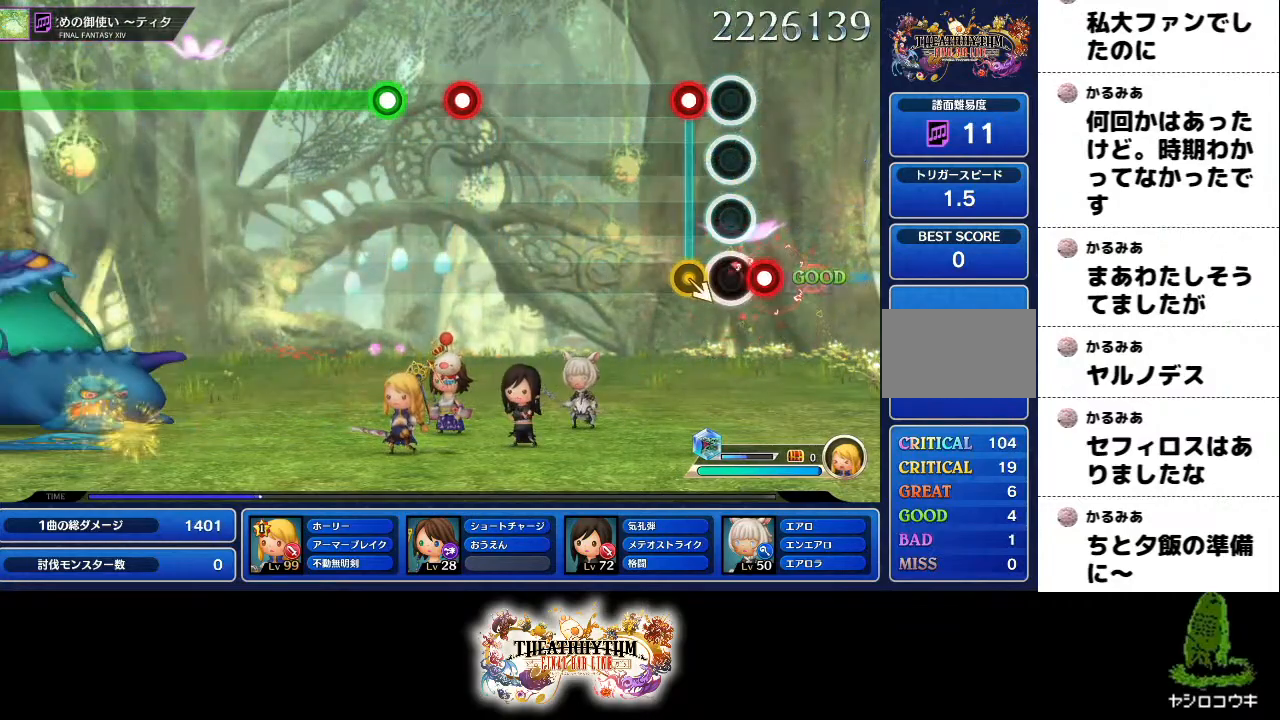
{"buttons": [], "left_stick": "center", "right_stick": "center", "events": [[83, "L1", "down"], [83, "R1", "up"], [150, "L1", "up"], [183, "R1", "down"], [200, "L1", "down"], [317, "L1", "up"], [334, "R1", "up"]]}
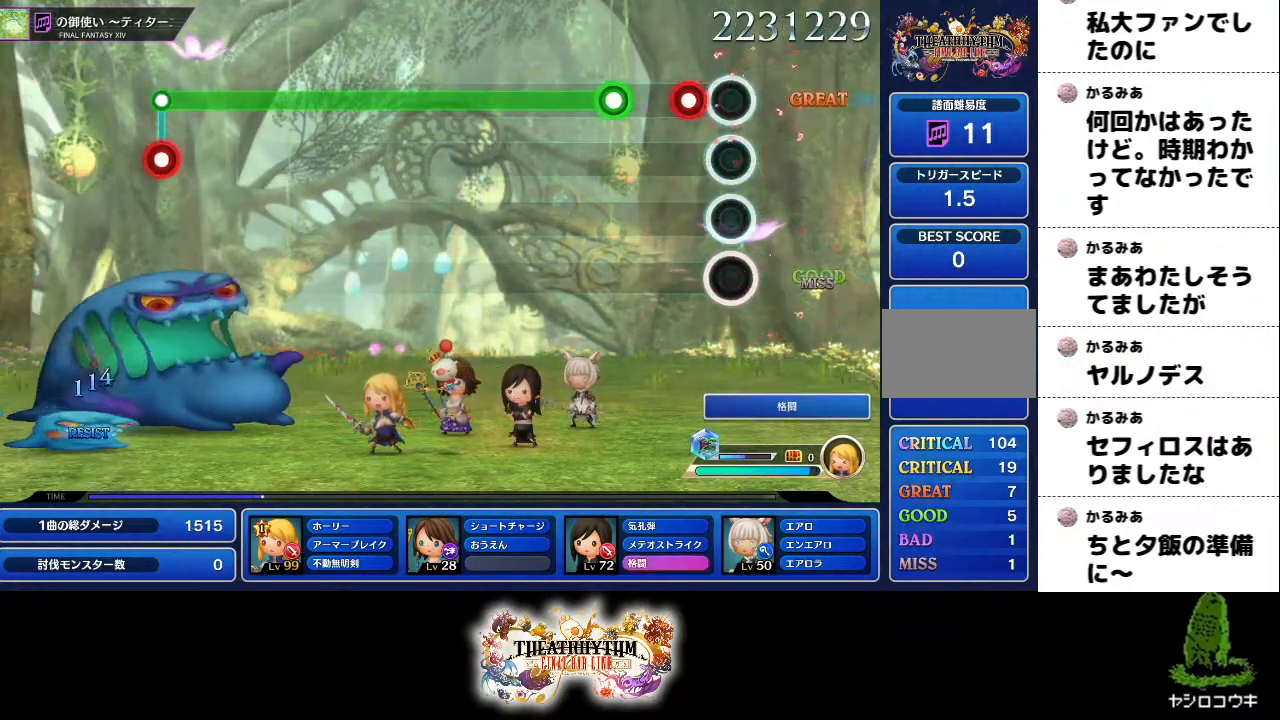
{"buttons": ["L1"], "left_stick": "center", "right_stick": "center", "events": [[117, "R1", "down"], [201, "R1", "up"], [234, "L1", "down"]]}
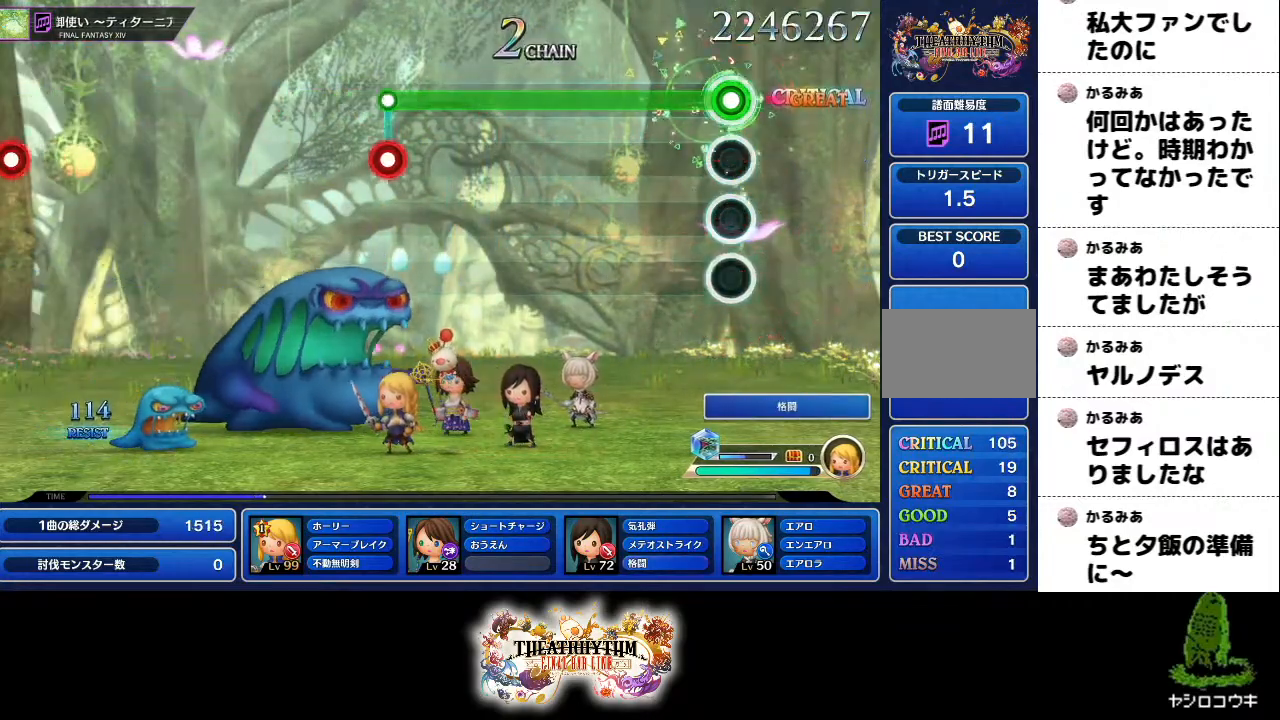
{"buttons": ["L1"], "left_stick": "center", "right_stick": "center", "events": []}
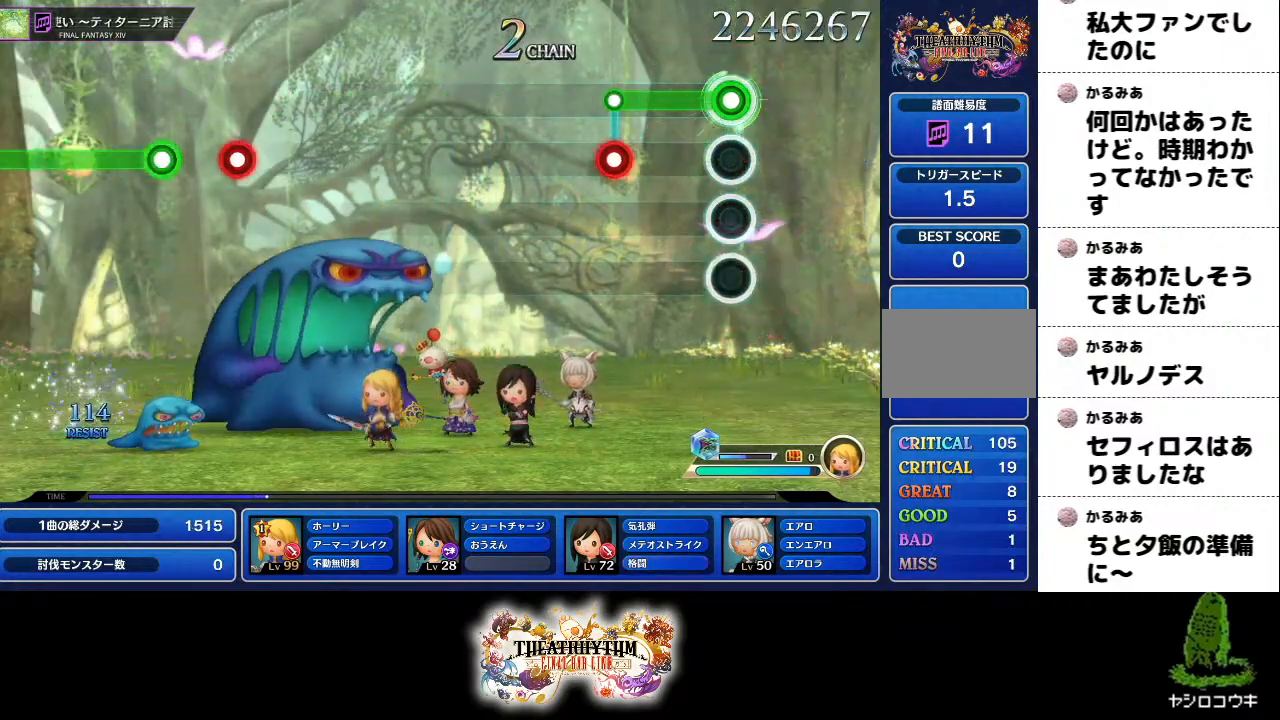
{"buttons": [], "left_stick": "center", "right_stick": "center", "events": [[251, "L1", "up"], [284, "R1", "down"], [417, "R1", "up"]]}
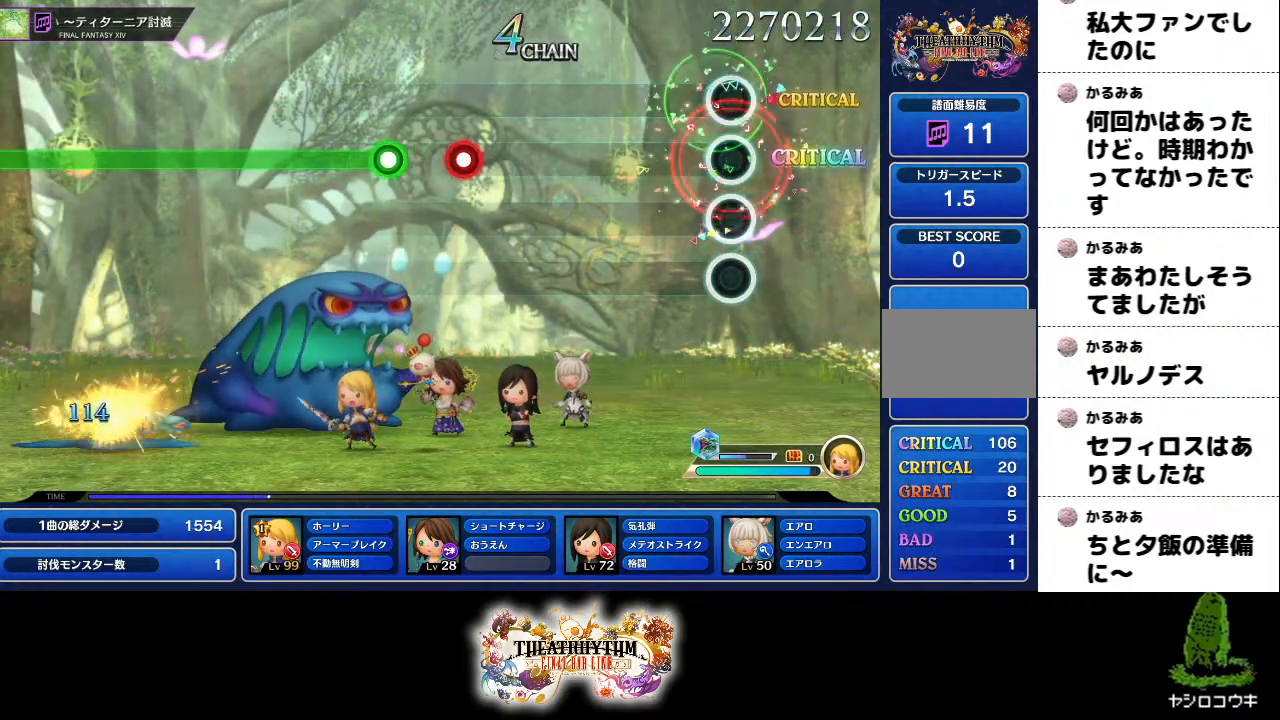
{"buttons": [], "left_stick": "center", "right_stick": "center", "events": []}
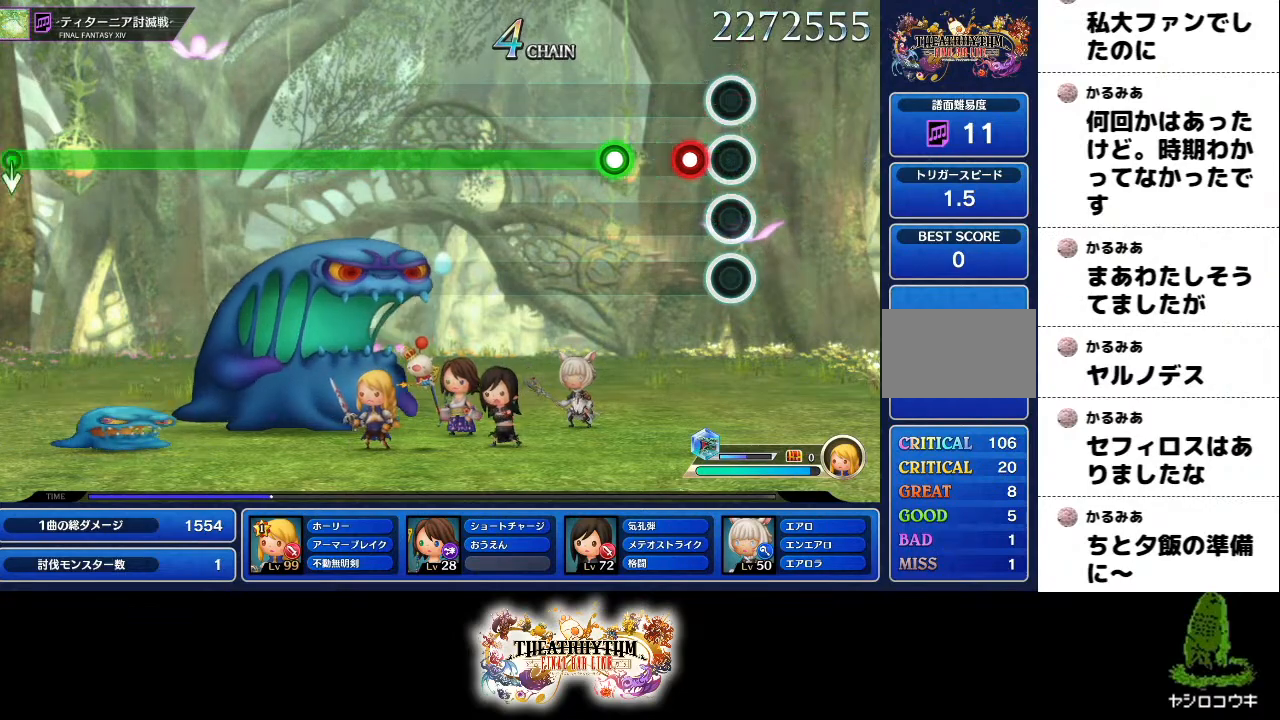
{"buttons": ["L1"], "left_stick": "center", "right_stick": "center", "events": [[117, "R1", "down"], [251, "L1", "down"], [251, "R1", "up"]]}
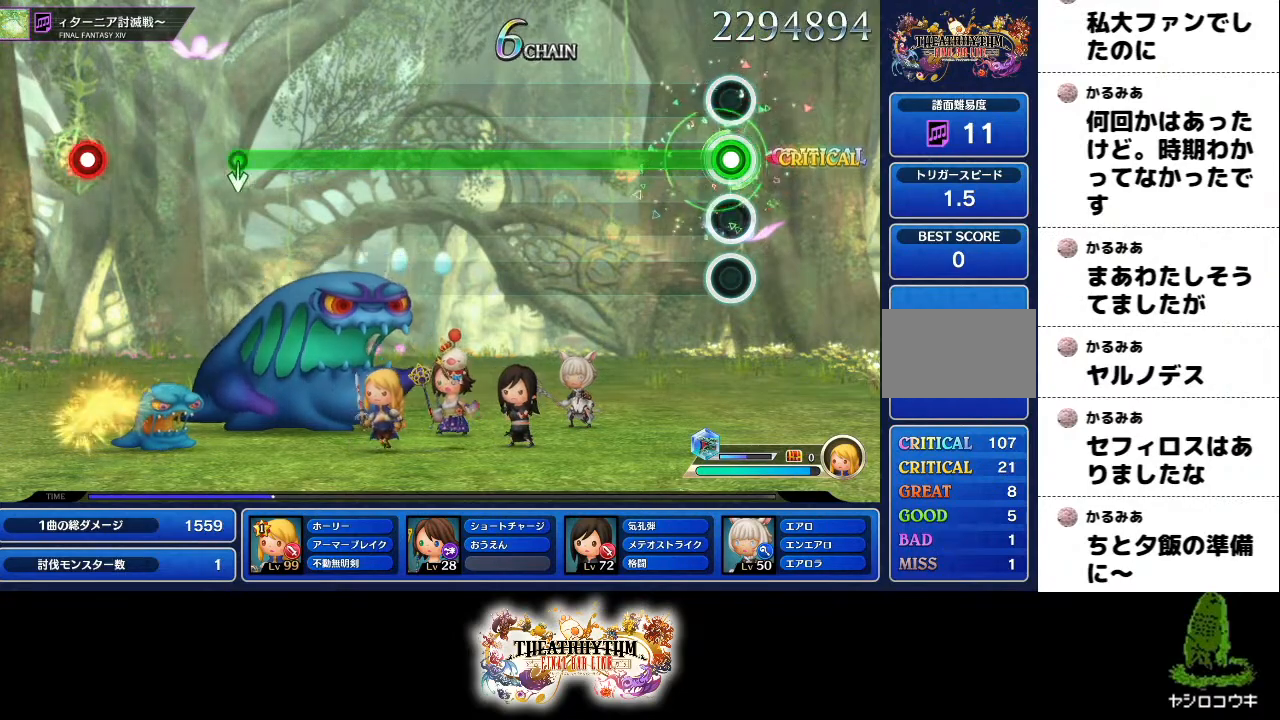
{"buttons": ["L1"], "left_stick": "center", "right_stick": "center", "events": []}
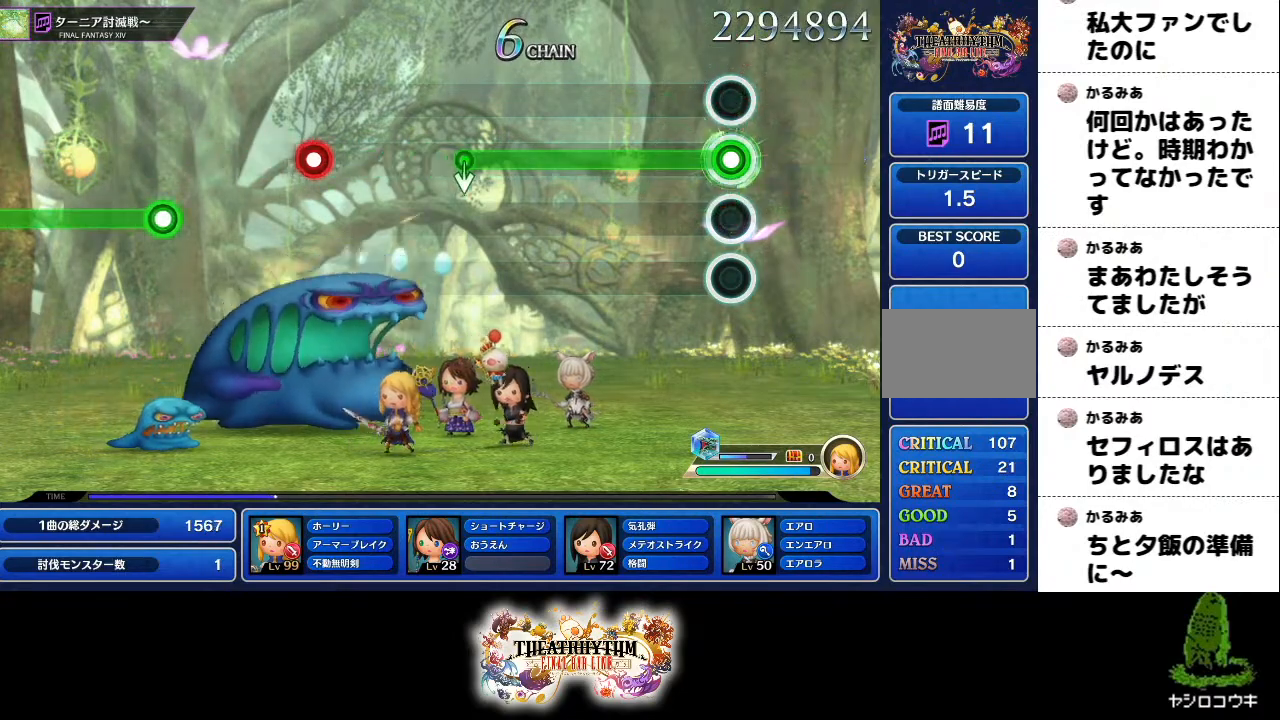
{"buttons": ["L1"], "left_stick": "center", "right_stick": "center", "events": []}